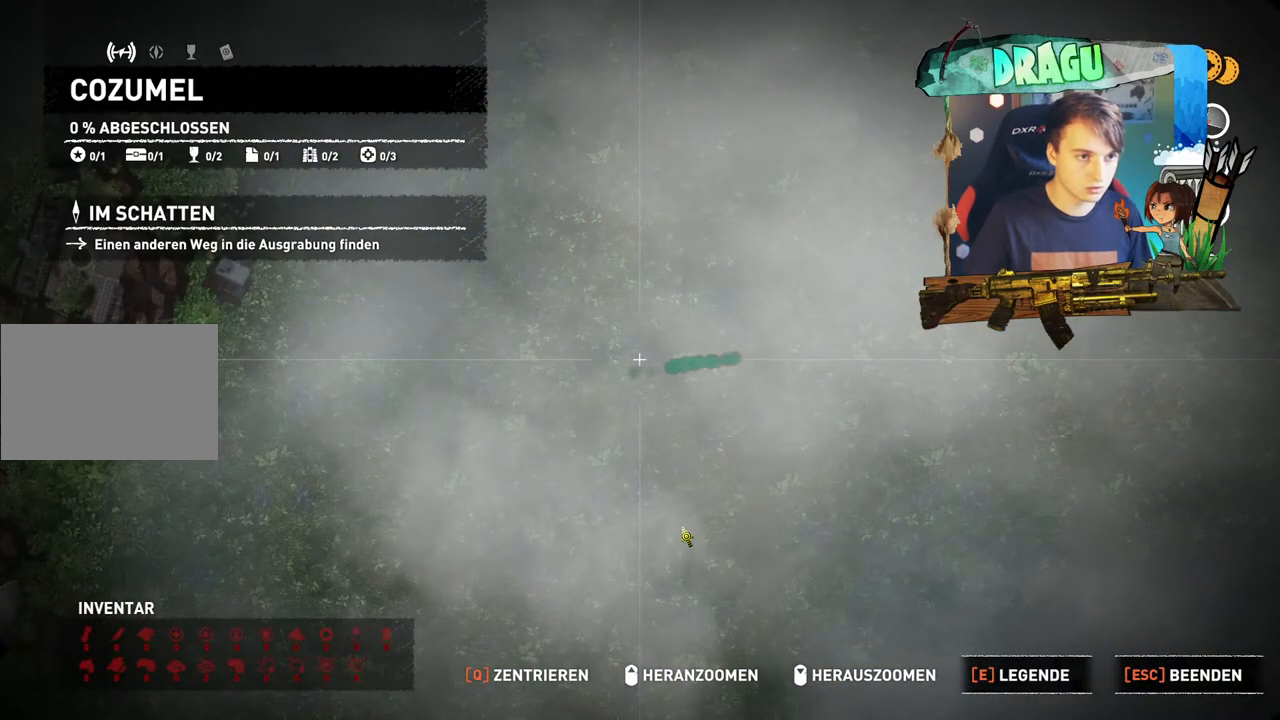
Gameplay with keyboard and mouse; each line is a JSON object with the keys and mouse buttons held at the frame after it. "events" lists presses ("down") and releases ("up") of "1", "2", "3", "4", "5", "a", "c", "ctrl", "d", "e", "f", "q", "r", "s", "shift", "space", "tab", "v", "w", "x", "y", "mouse_left", "mouse_wheel", "mouse_right", "mouse_mb4" and "mouse_mb5" between this image and that frame as [ms after this image, input, new state], when the widget could be followed in between. "mouse_left", "mouse_wheel", "mouse_right", "mouse_mb4", "mouse_mb5" = the "left", "wheel", "right", "mb4", "mb5" buttons of the "mouse" list. No other keys are recorded. "wheel" means that the mouse wheel is clicked or scrolled. Mouse movement is not recorded.
{"keys": [], "mouse": [], "events": [[116, "mouse_wheel", "up"]]}
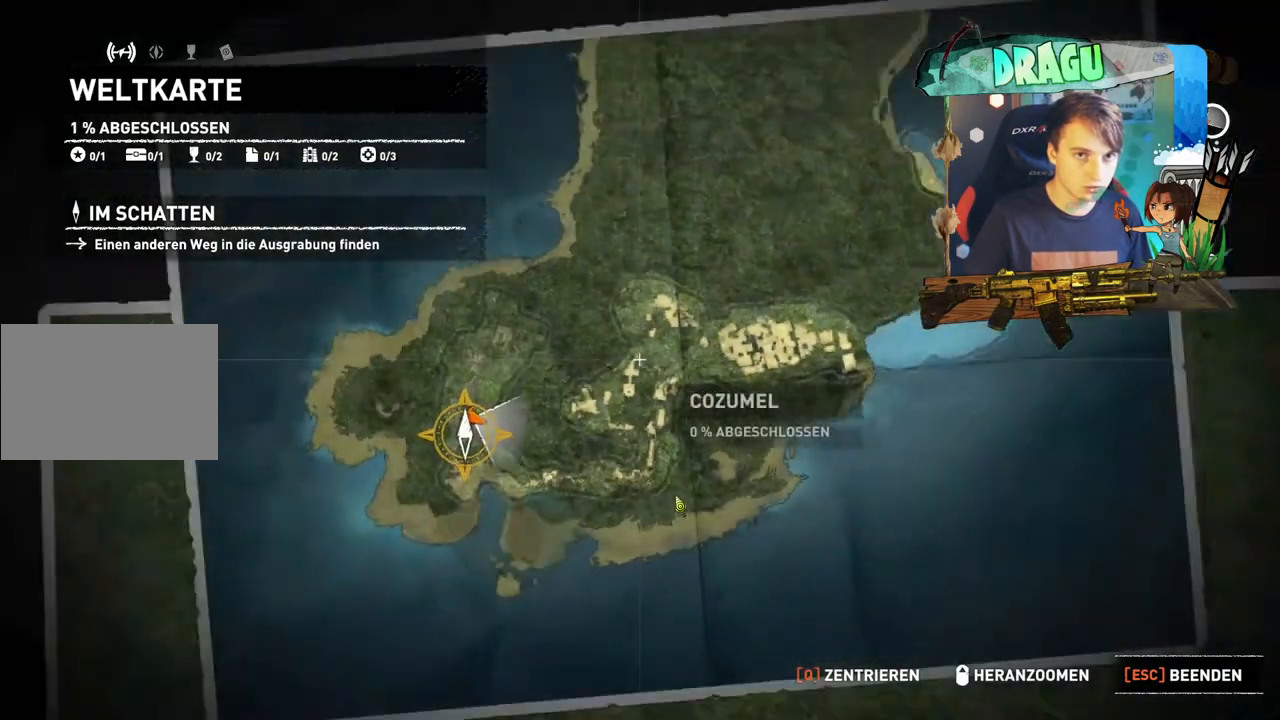
{"keys": [], "mouse": [], "events": []}
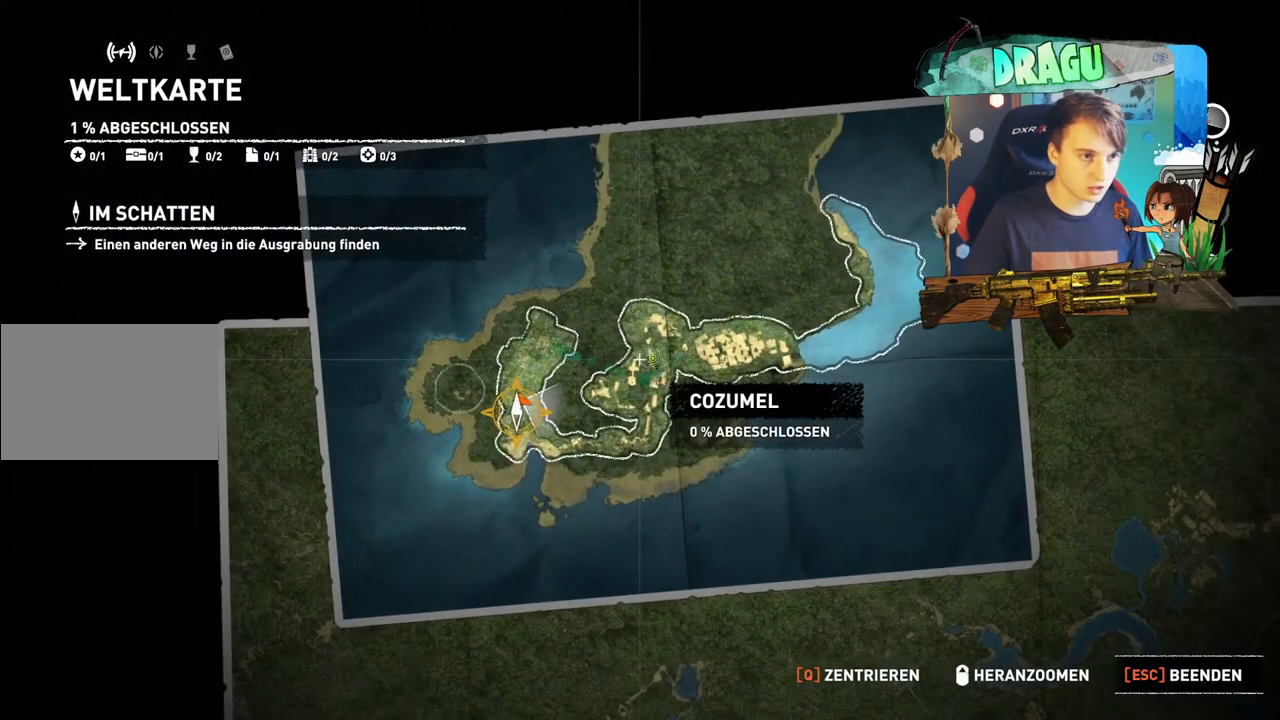
{"keys": [], "mouse": [], "events": []}
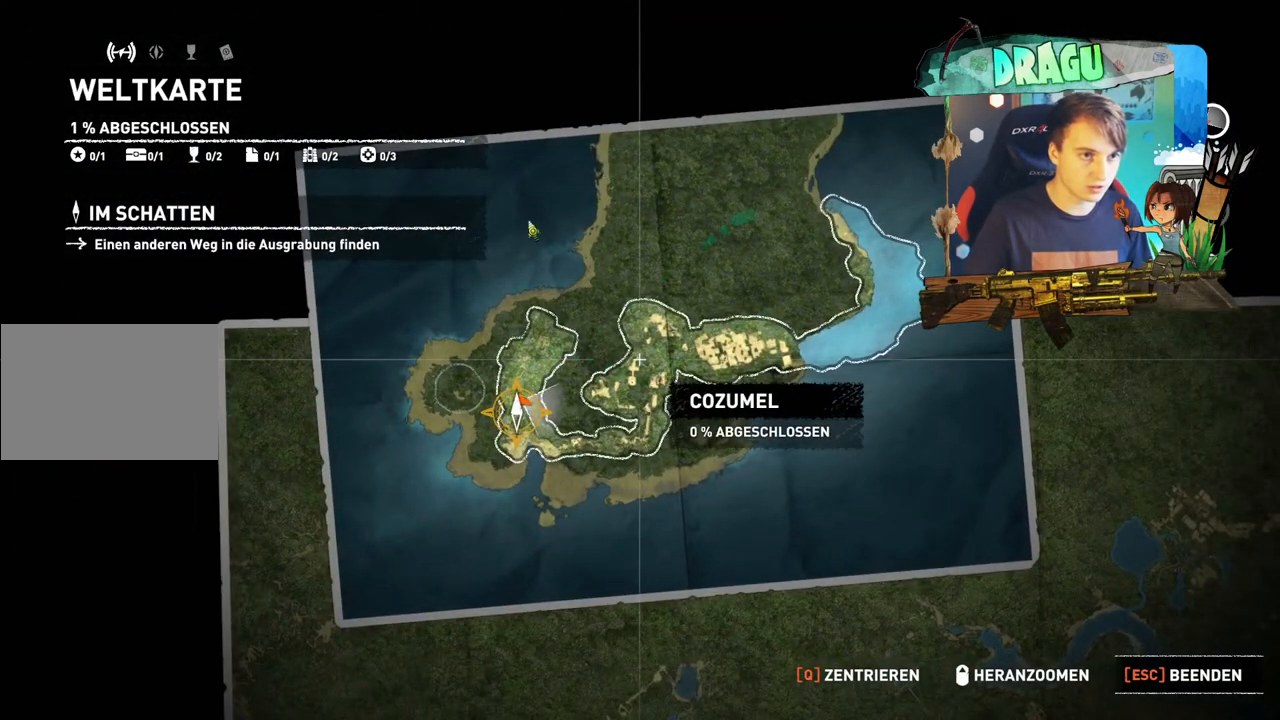
{"keys": [], "mouse": [], "events": []}
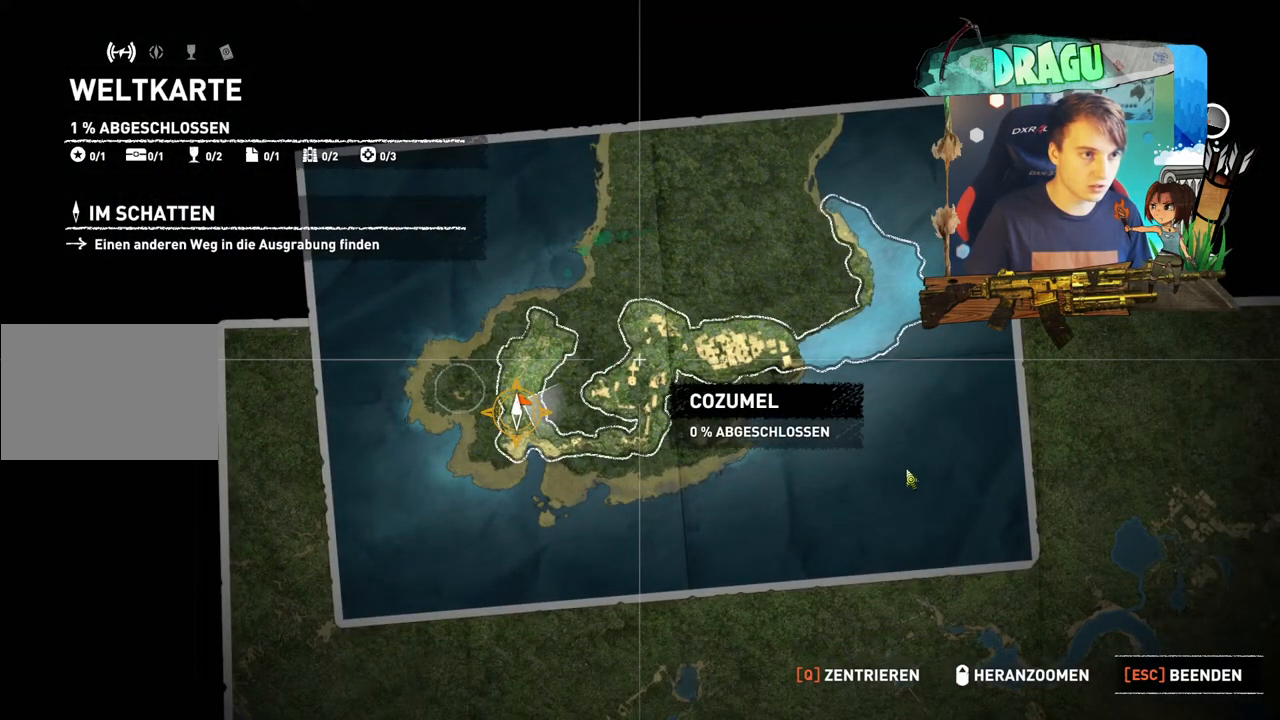
{"keys": [], "mouse": [], "events": []}
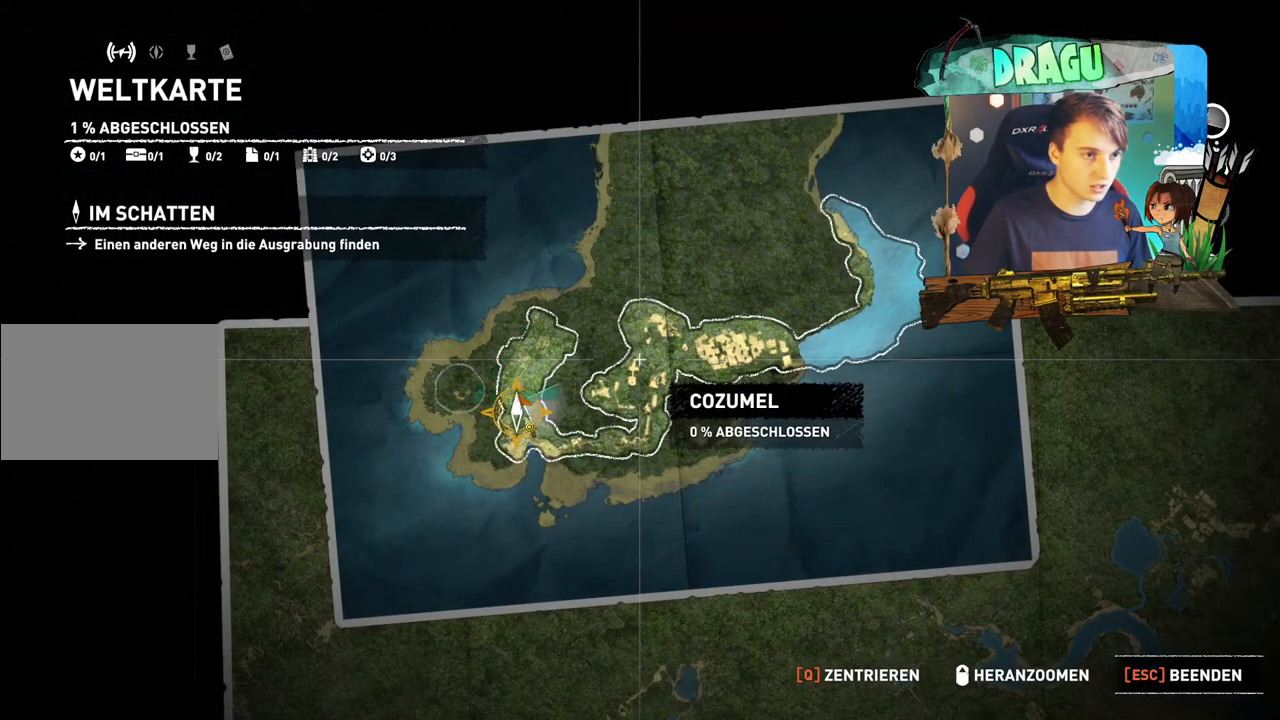
{"keys": [], "mouse": ["left"], "events": [[300, "mouse_left", "down"]]}
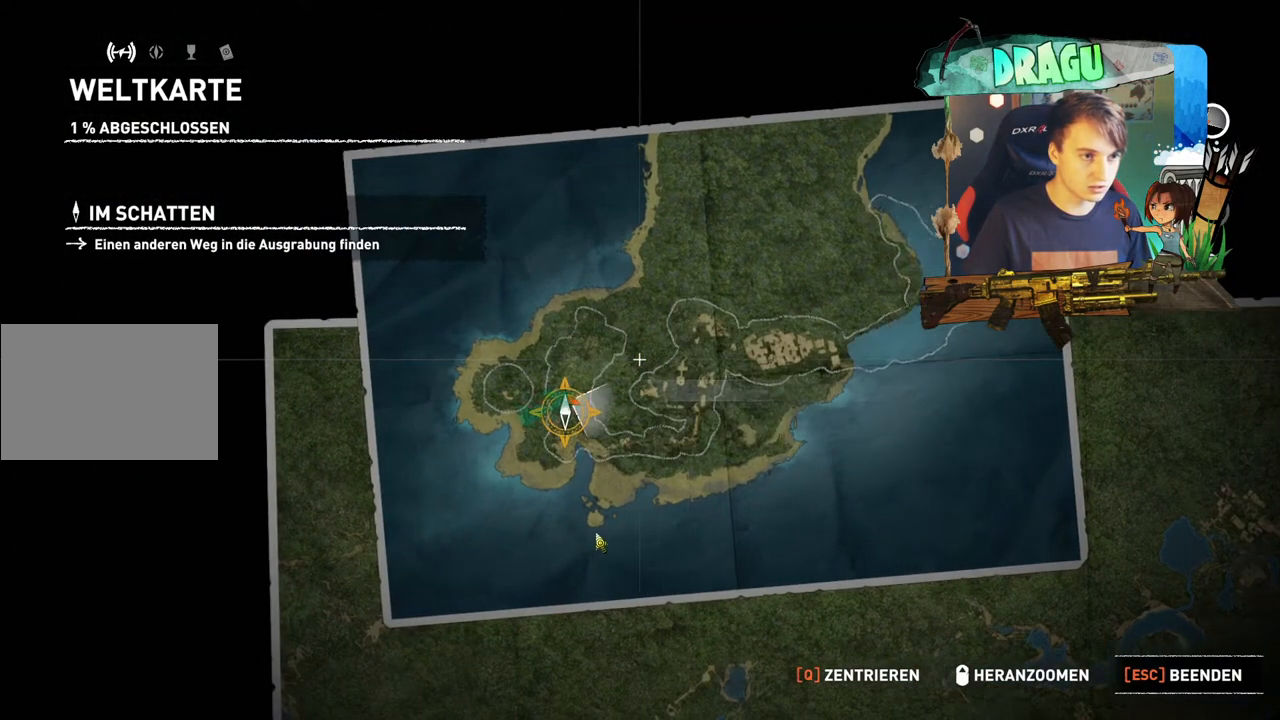
{"keys": [], "mouse": ["left"], "events": []}
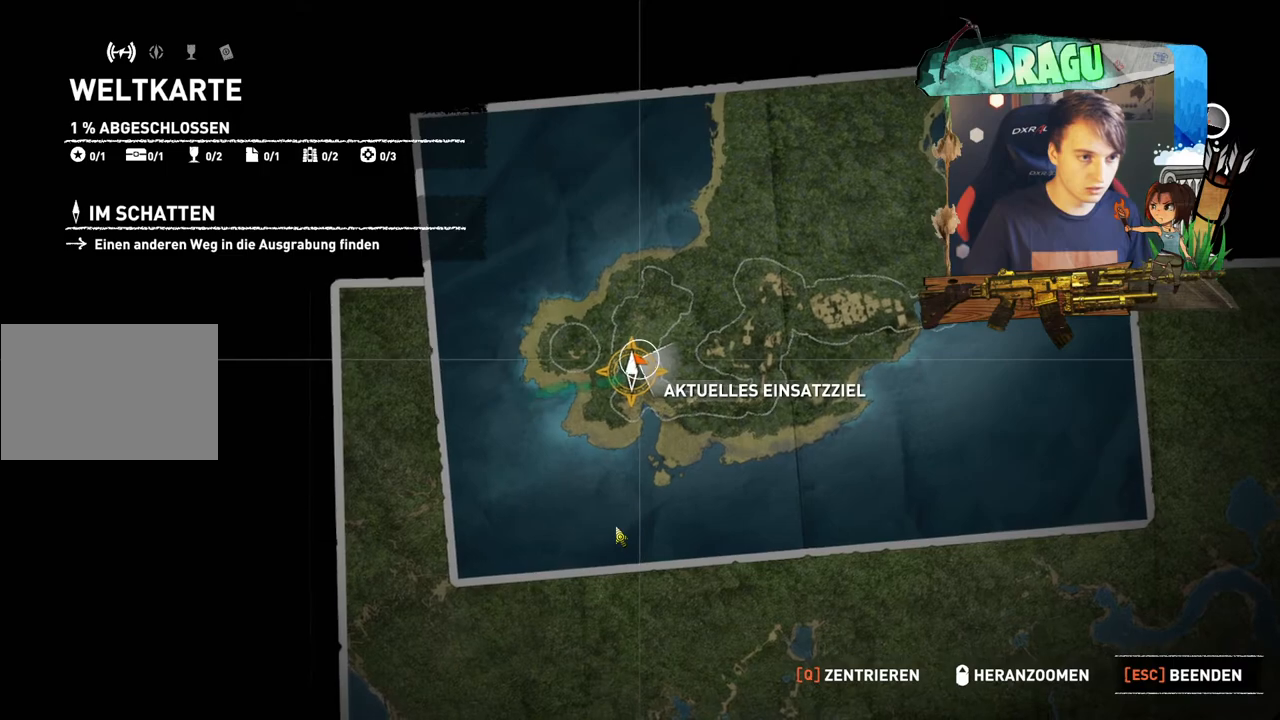
{"keys": [], "mouse": ["left"], "events": []}
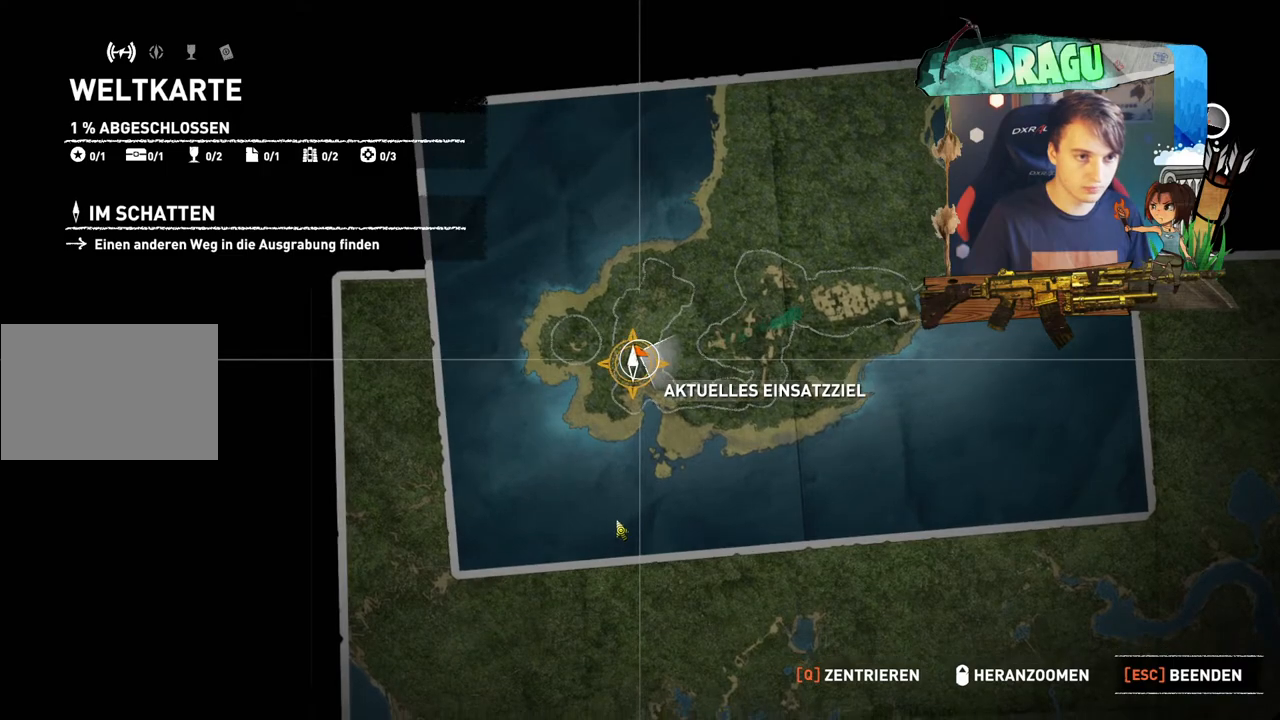
{"keys": [], "mouse": ["wheel"], "events": [[200, "mouse_left", "up"], [500, "mouse_wheel", "down"]]}
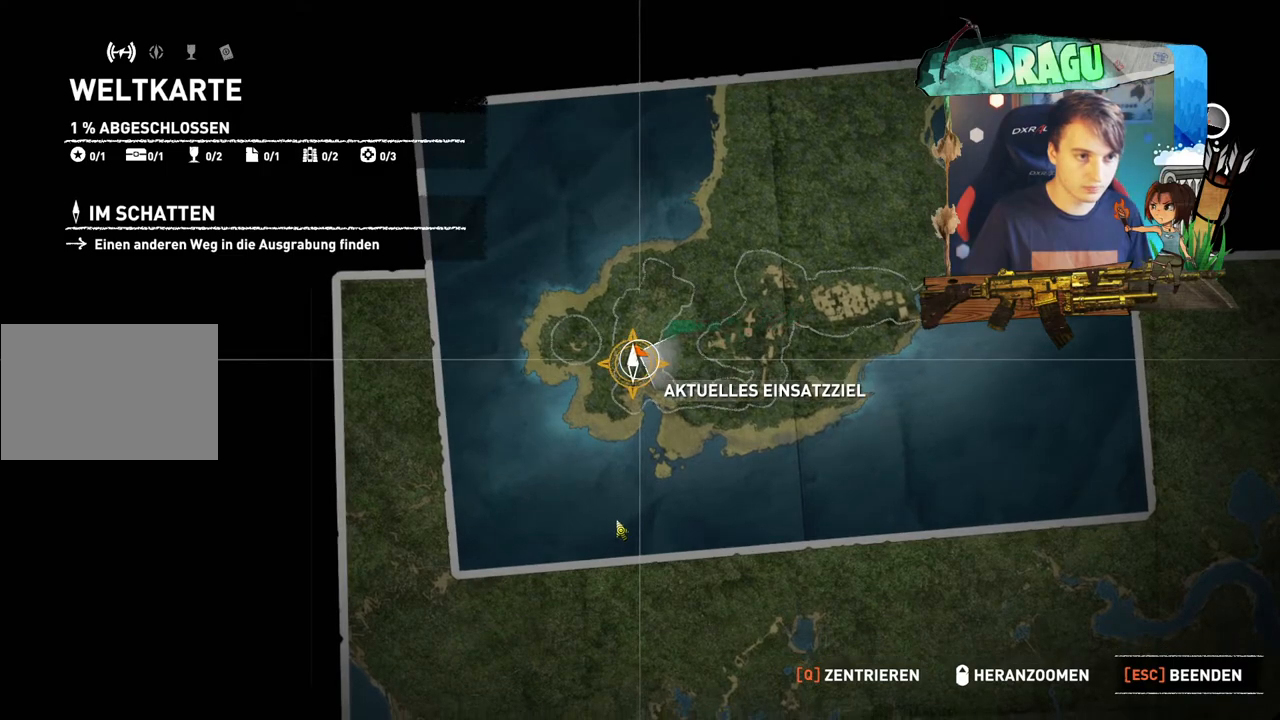
{"keys": [], "mouse": ["wheel"], "events": []}
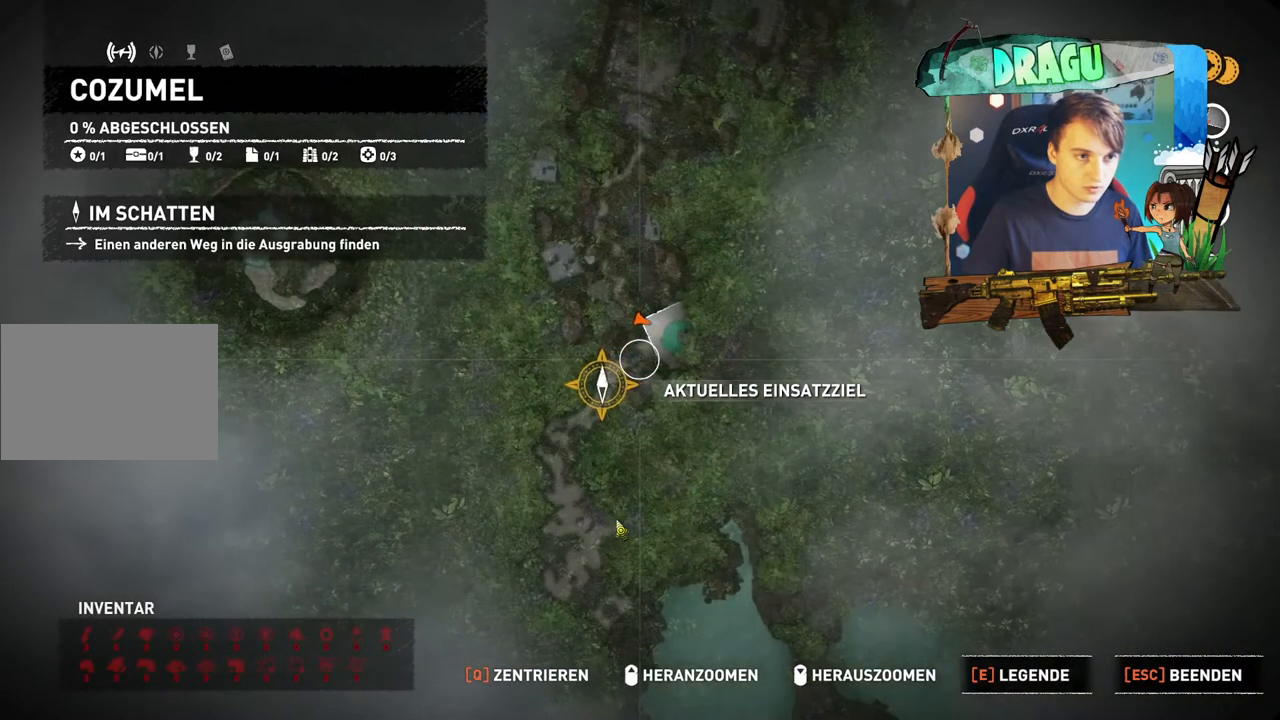
{"keys": [], "mouse": []}
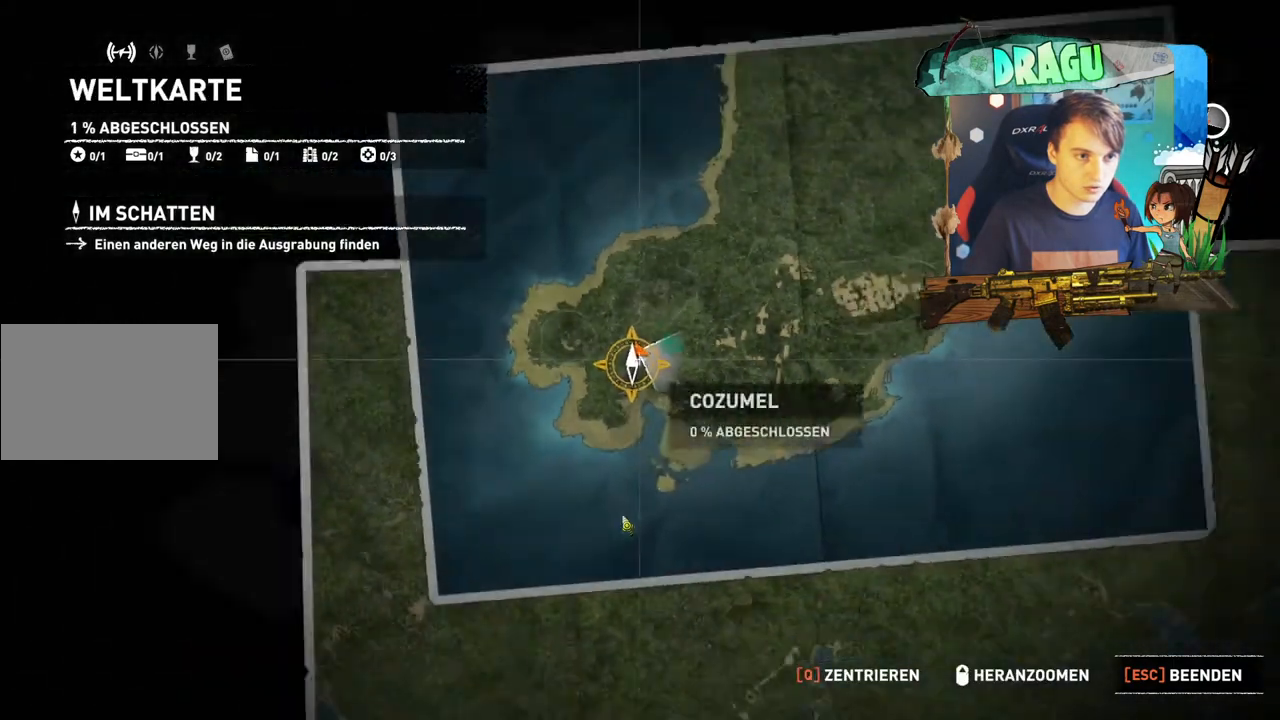
{"keys": [], "mouse": ["left"], "events": [[267, "mouse_left", "down"]]}
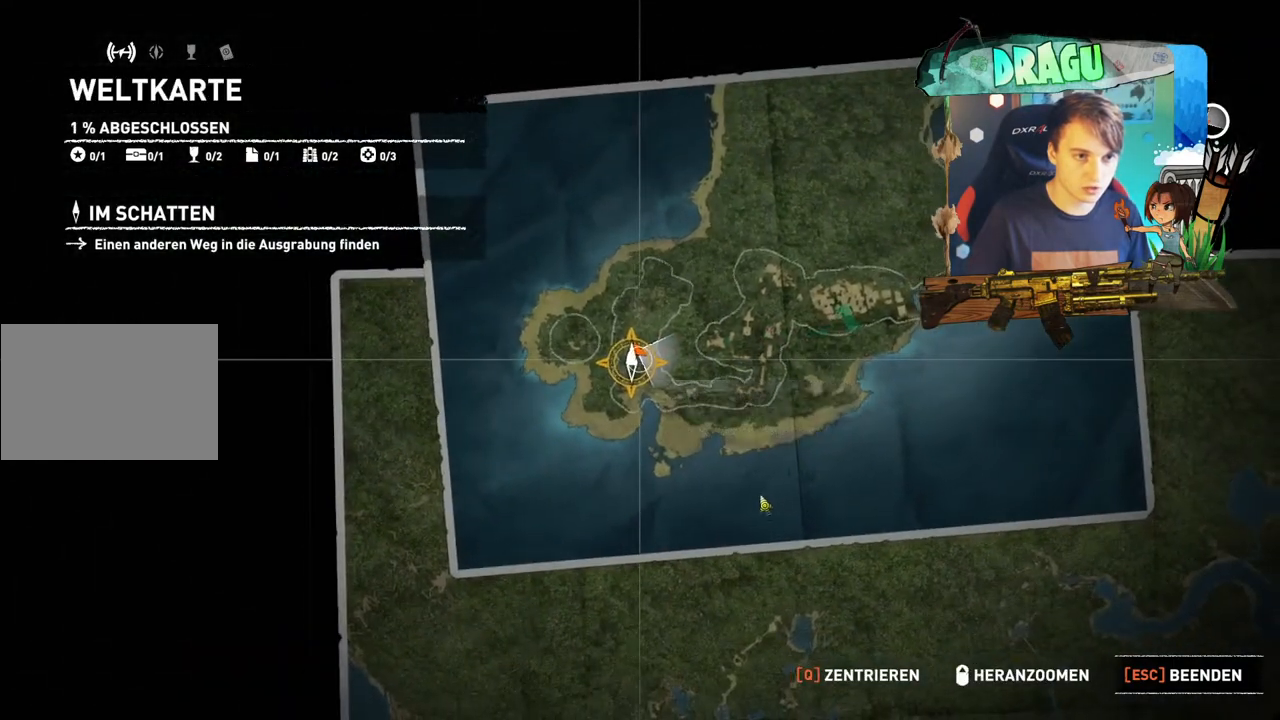
{"keys": [], "mouse": ["left"], "events": []}
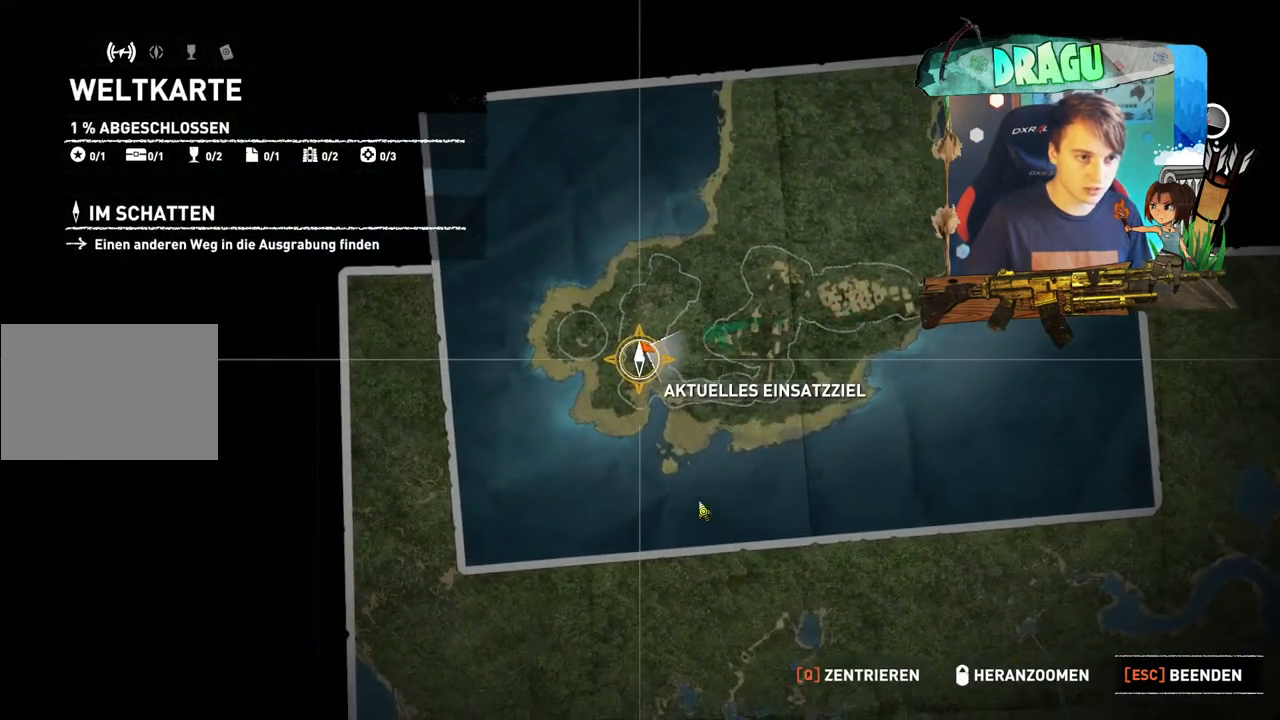
{"keys": [], "mouse": ["left"], "events": []}
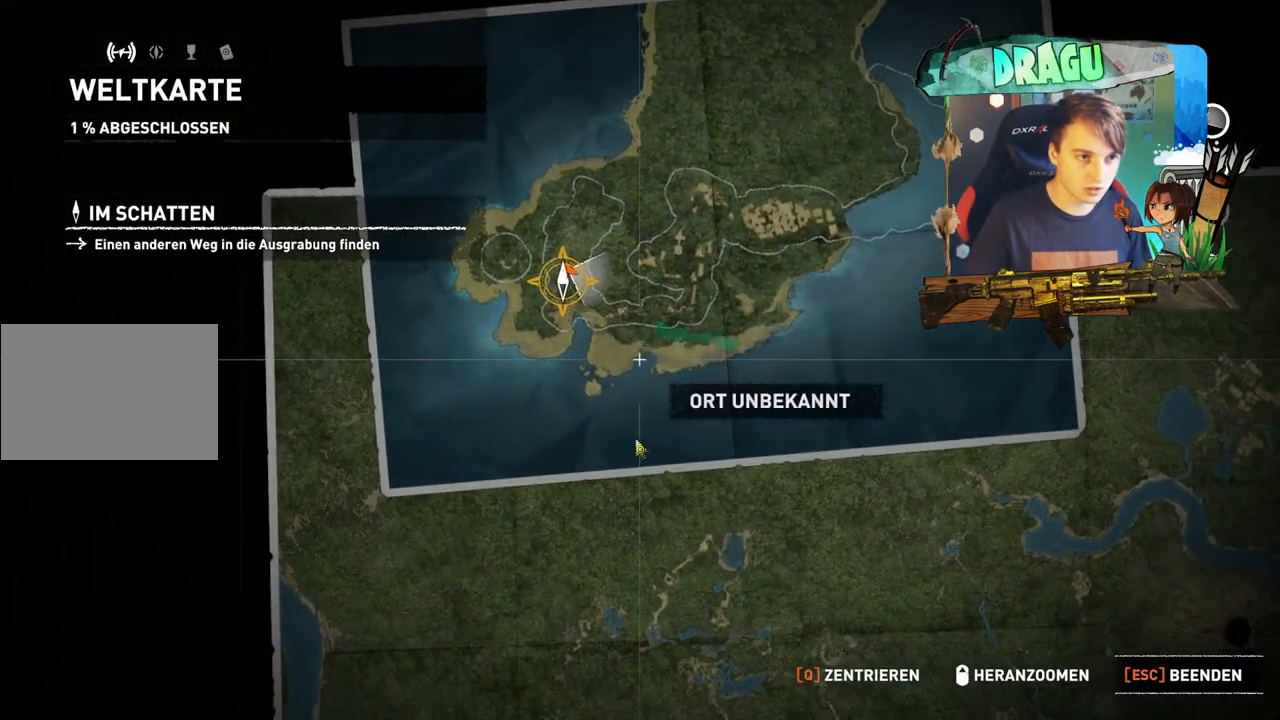
{"keys": [], "mouse": [], "events": [[434, "mouse_left", "up"]]}
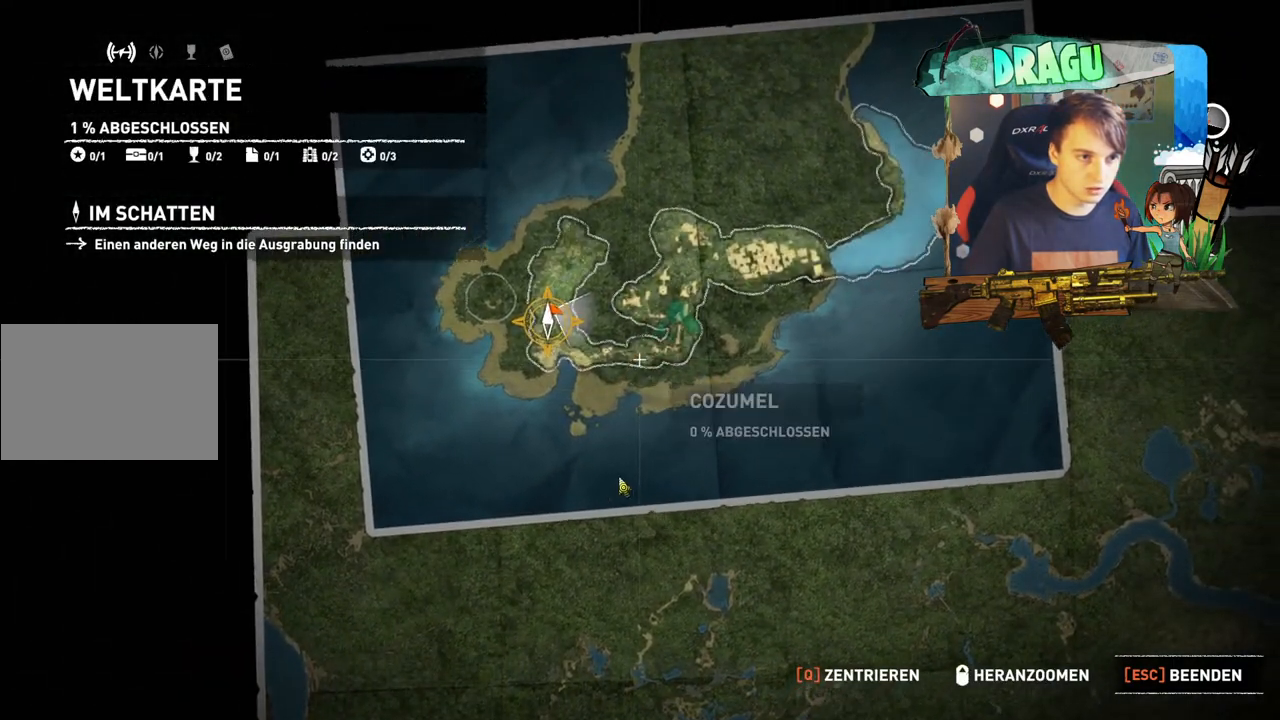
{"keys": [], "mouse": [], "events": []}
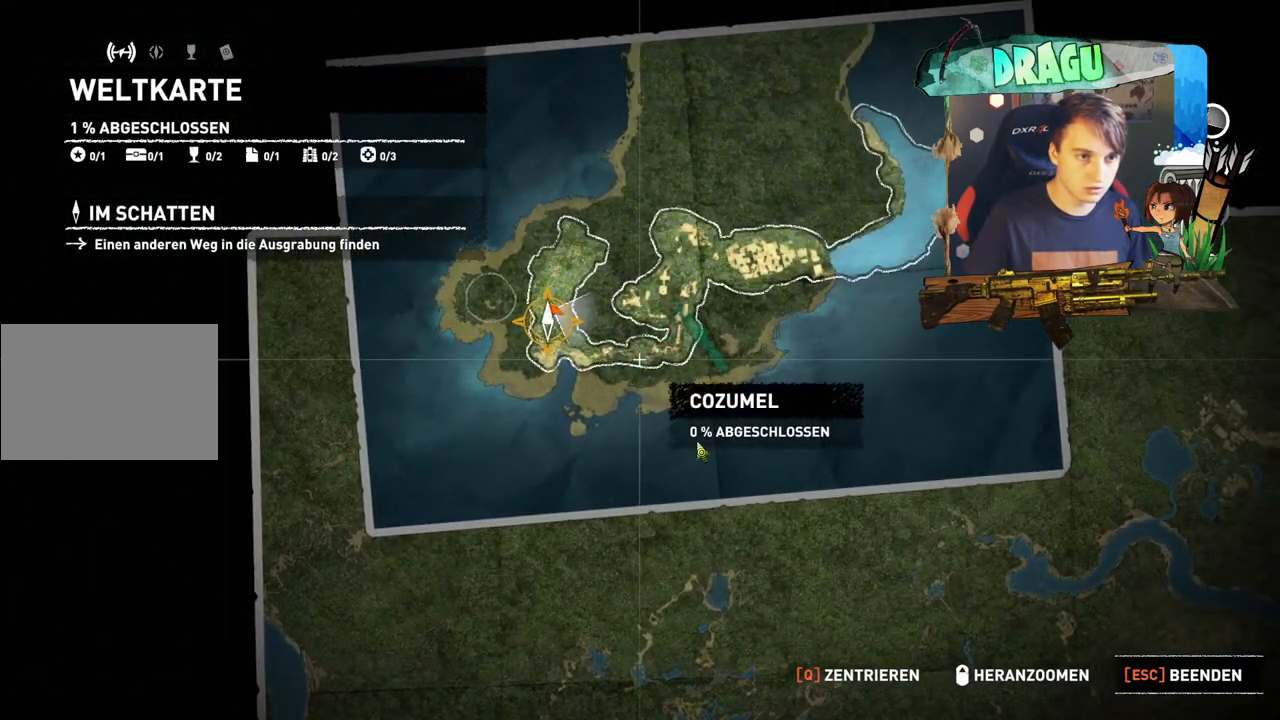
{"keys": [], "mouse": ["wheel"], "events": [[283, "mouse_wheel", "down"]]}
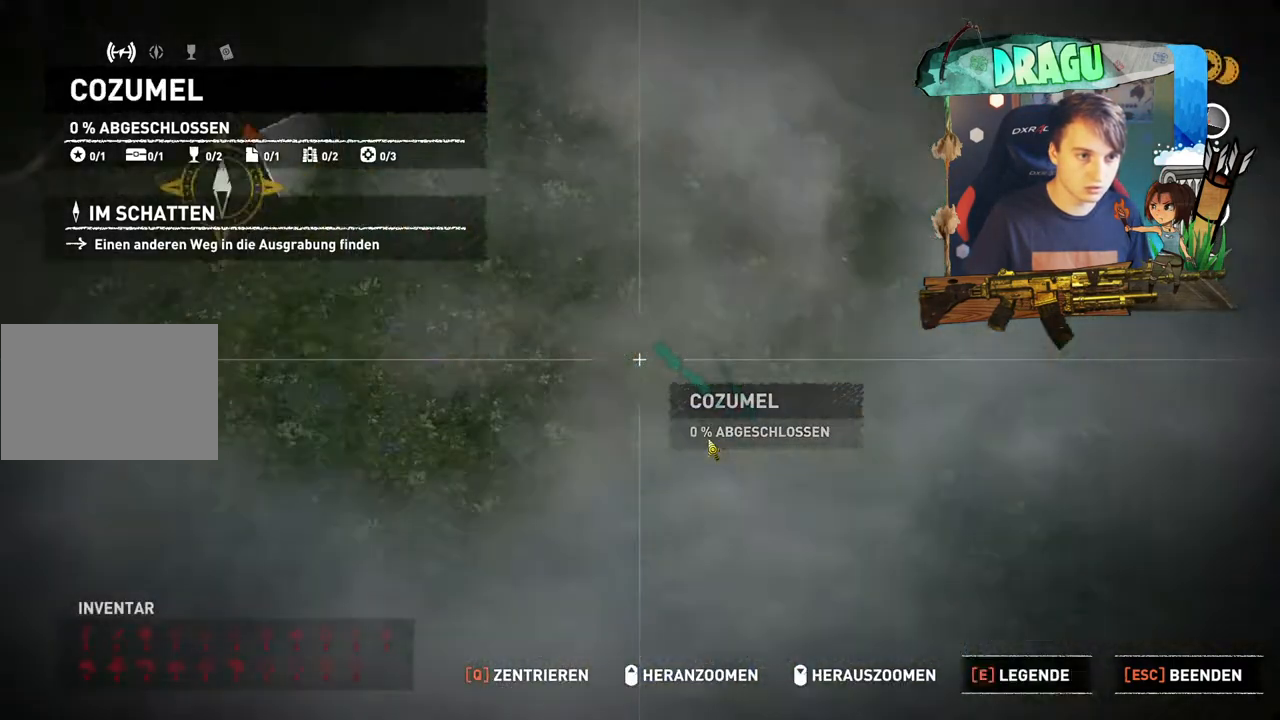
{"keys": [], "mouse": ["wheel"], "events": []}
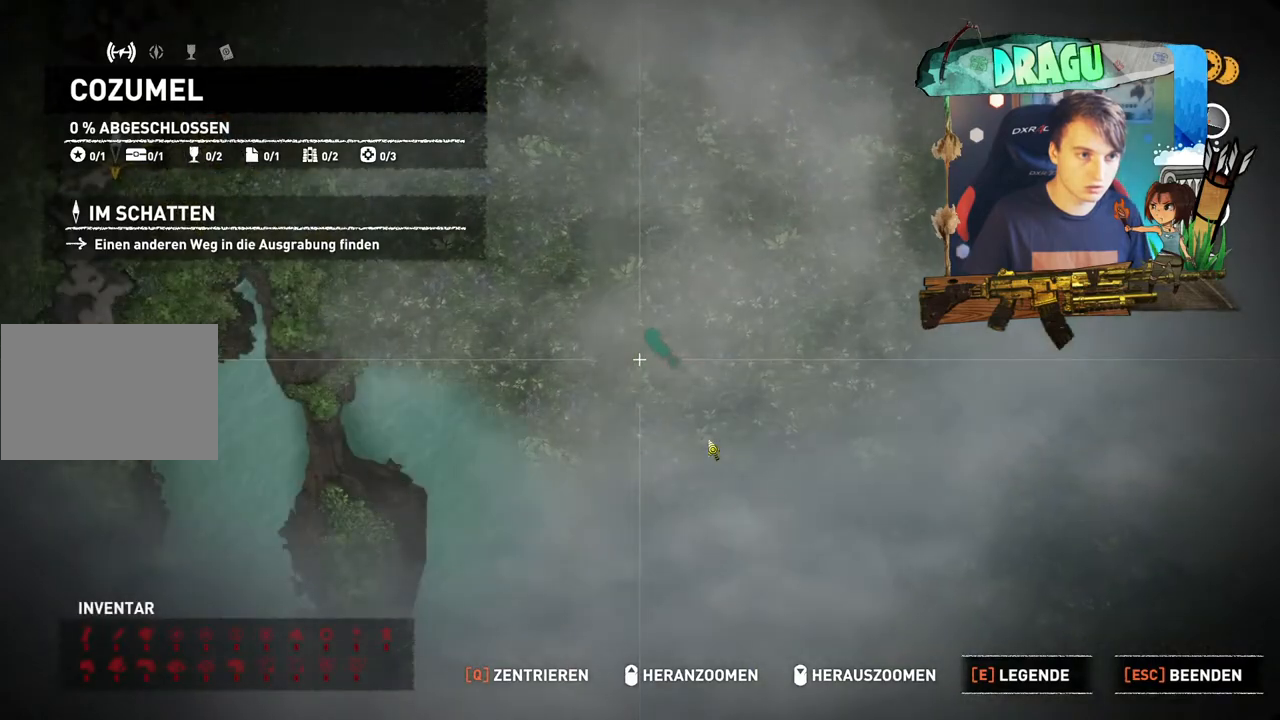
{"keys": [], "mouse": ["wheel"], "events": []}
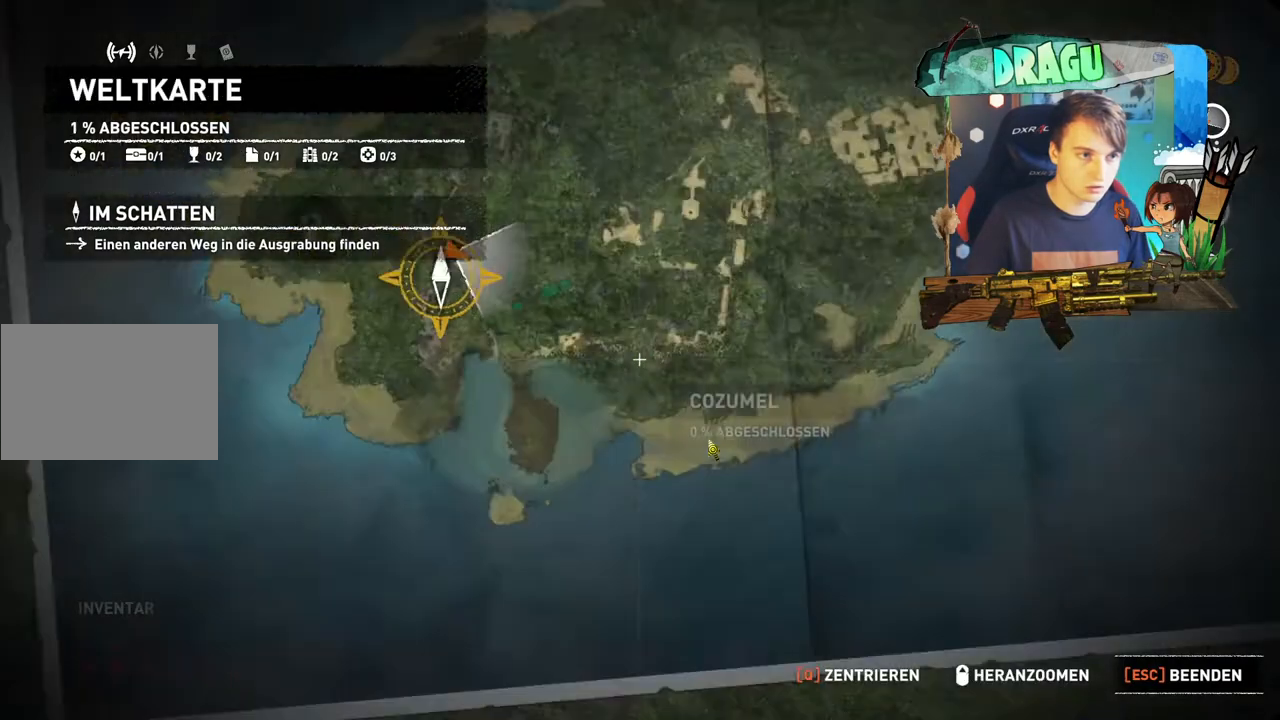
{"keys": [], "mouse": [], "events": [[150, "mouse_wheel", "up"]]}
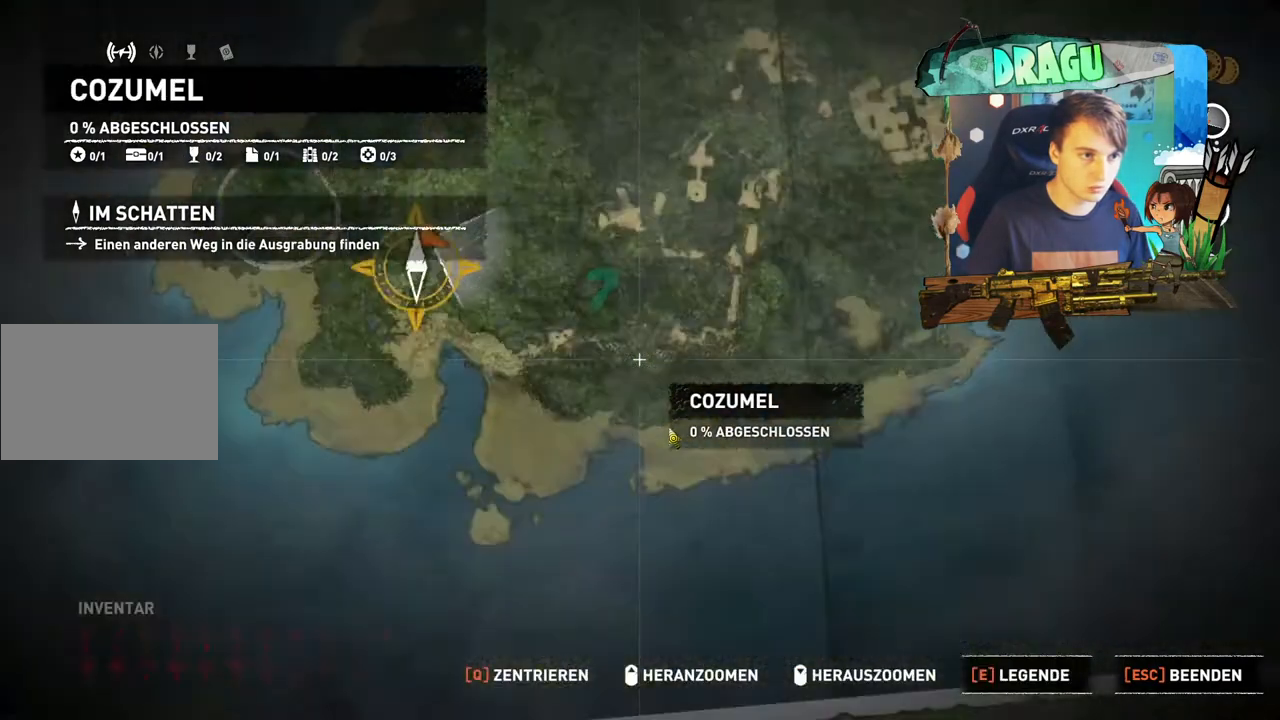
{"keys": [], "mouse": ["left"], "events": [[67, "mouse_wheel", "down"], [384, "mouse_left", "down"], [384, "mouse_wheel", "up"]]}
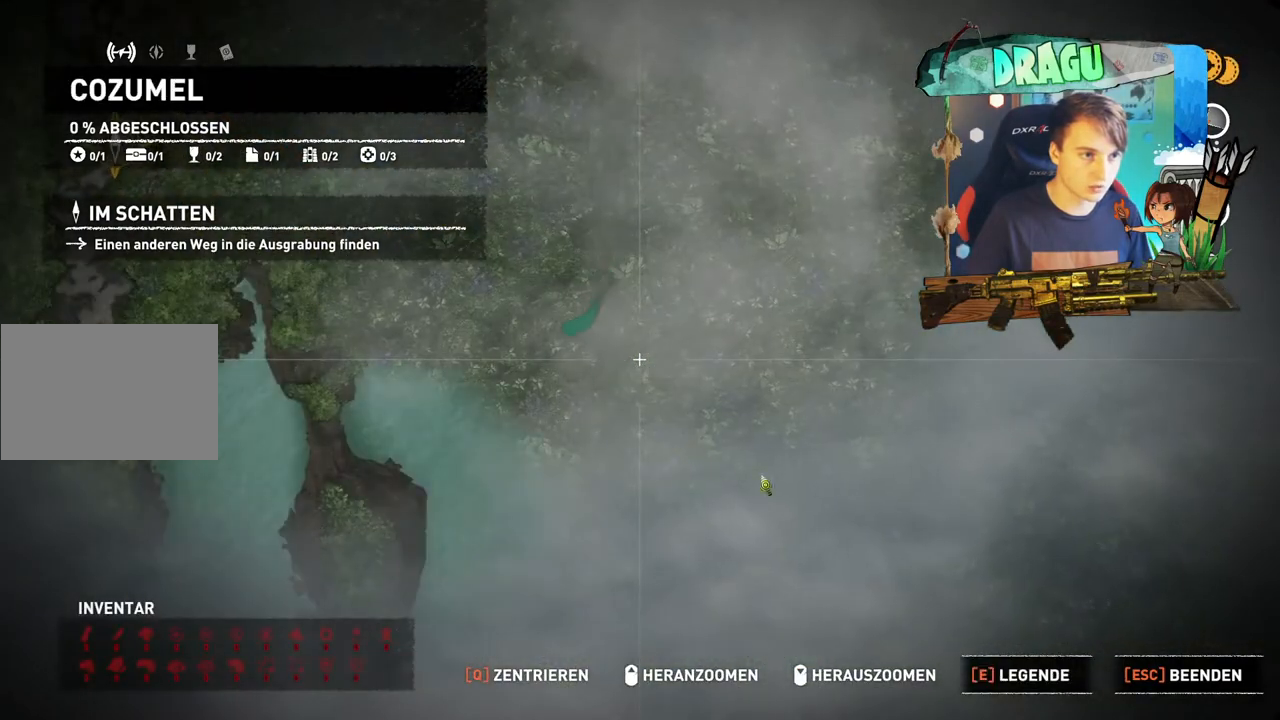
{"keys": [], "mouse": [], "events": [[467, "mouse_left", "up"]]}
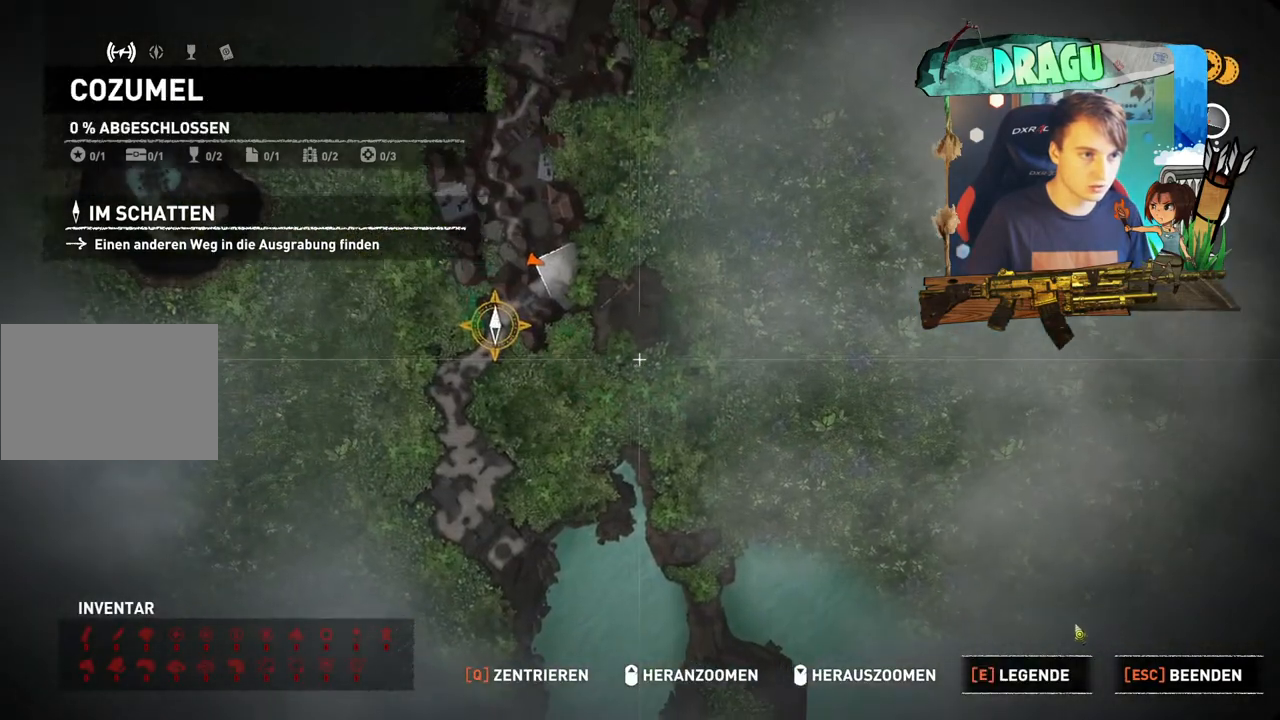
{"keys": [], "mouse": ["left"], "events": [[450, "mouse_left", "down"]]}
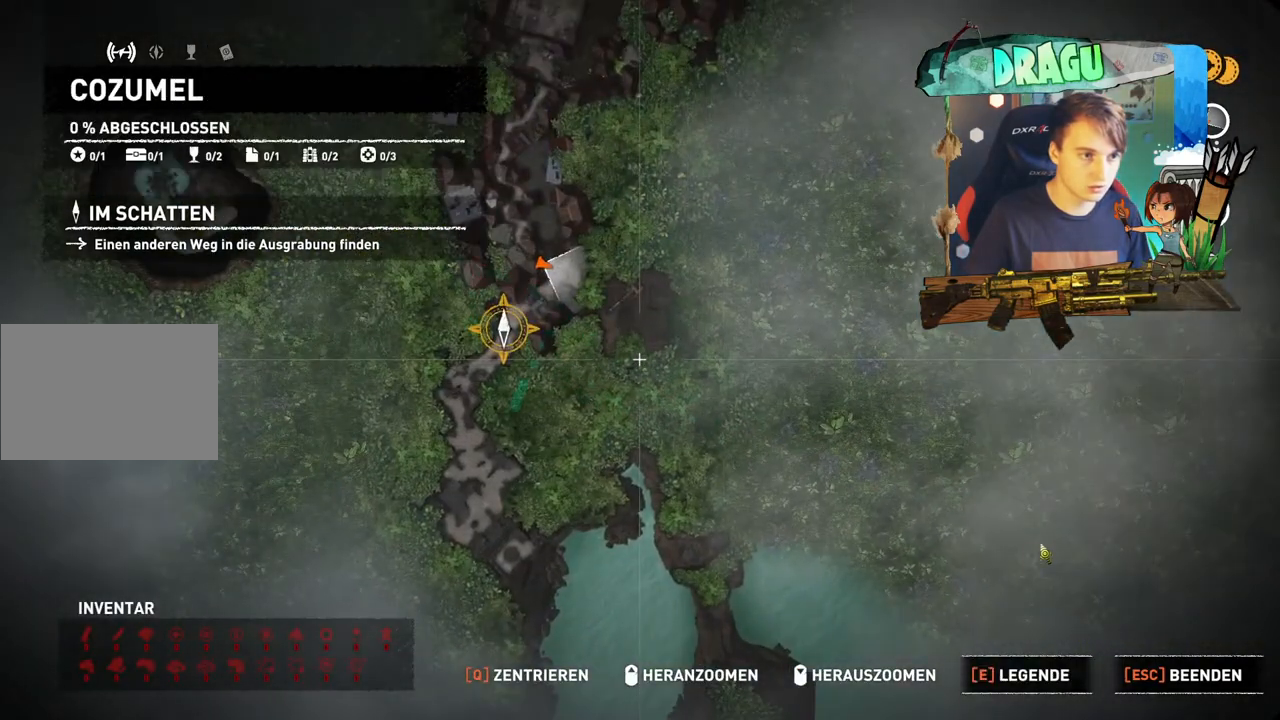
{"keys": [], "mouse": ["left"], "events": []}
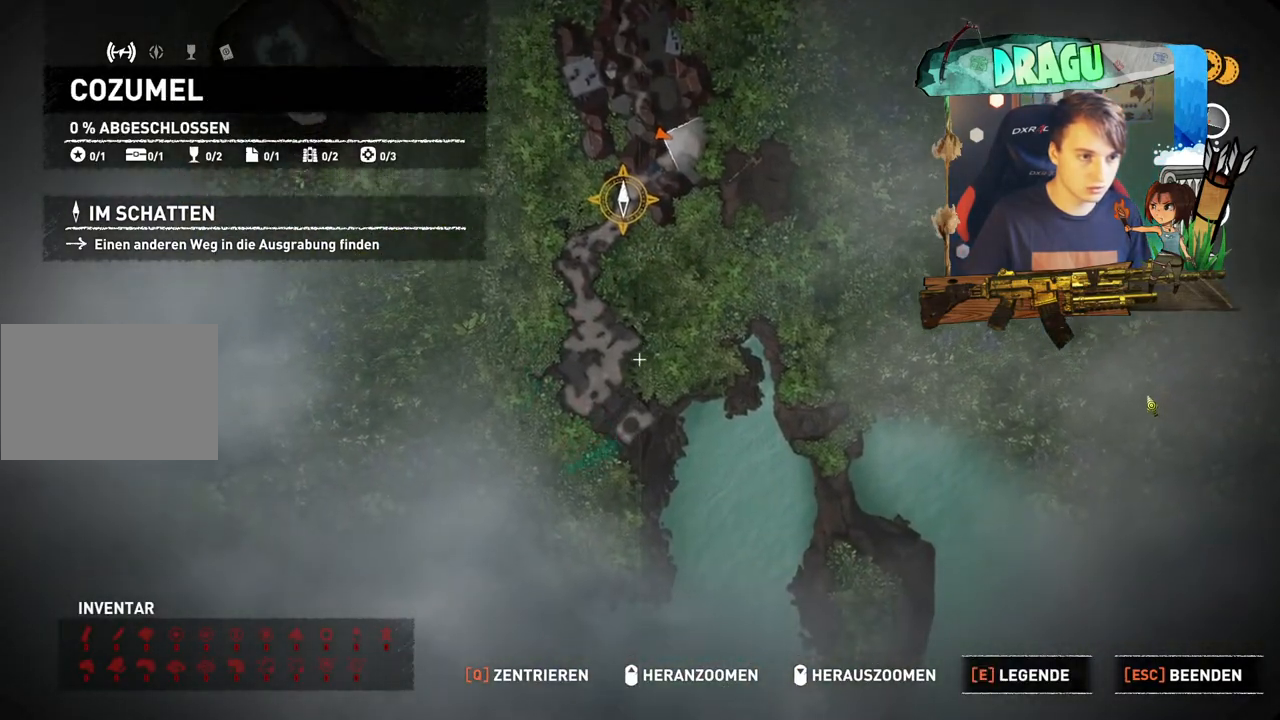
{"keys": [], "mouse": ["left"], "events": []}
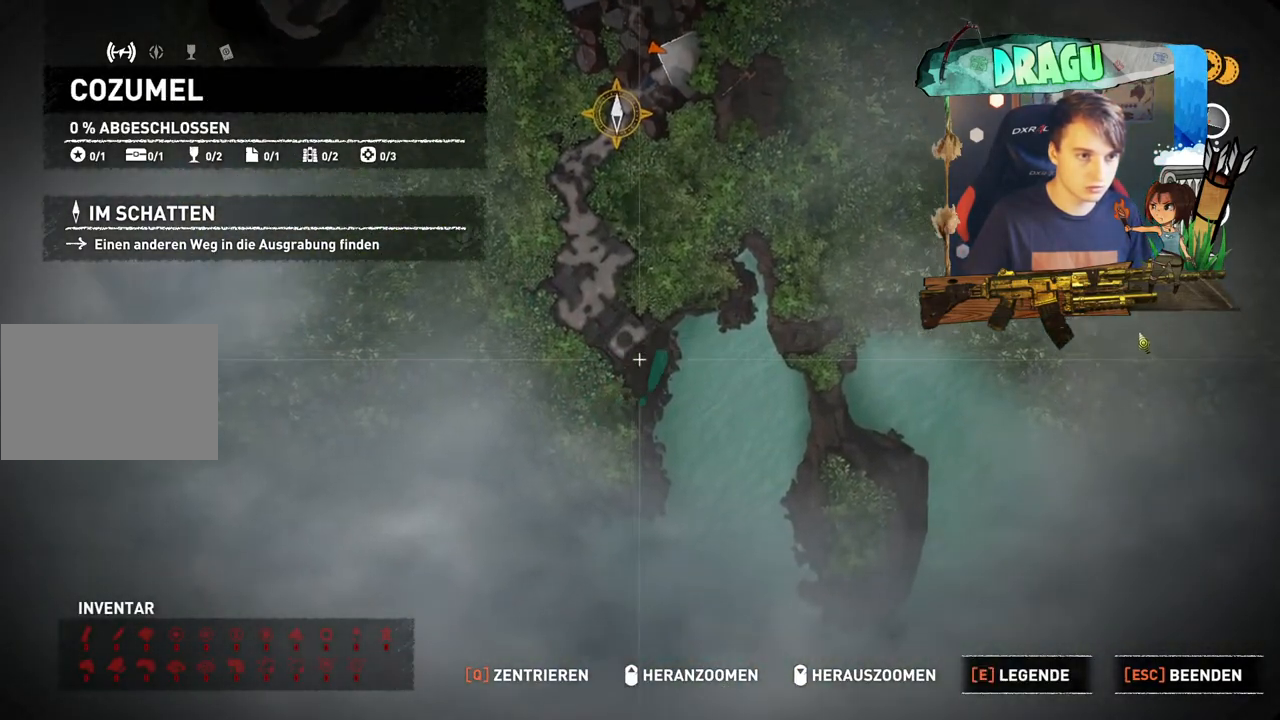
{"keys": [], "mouse": ["left"], "events": []}
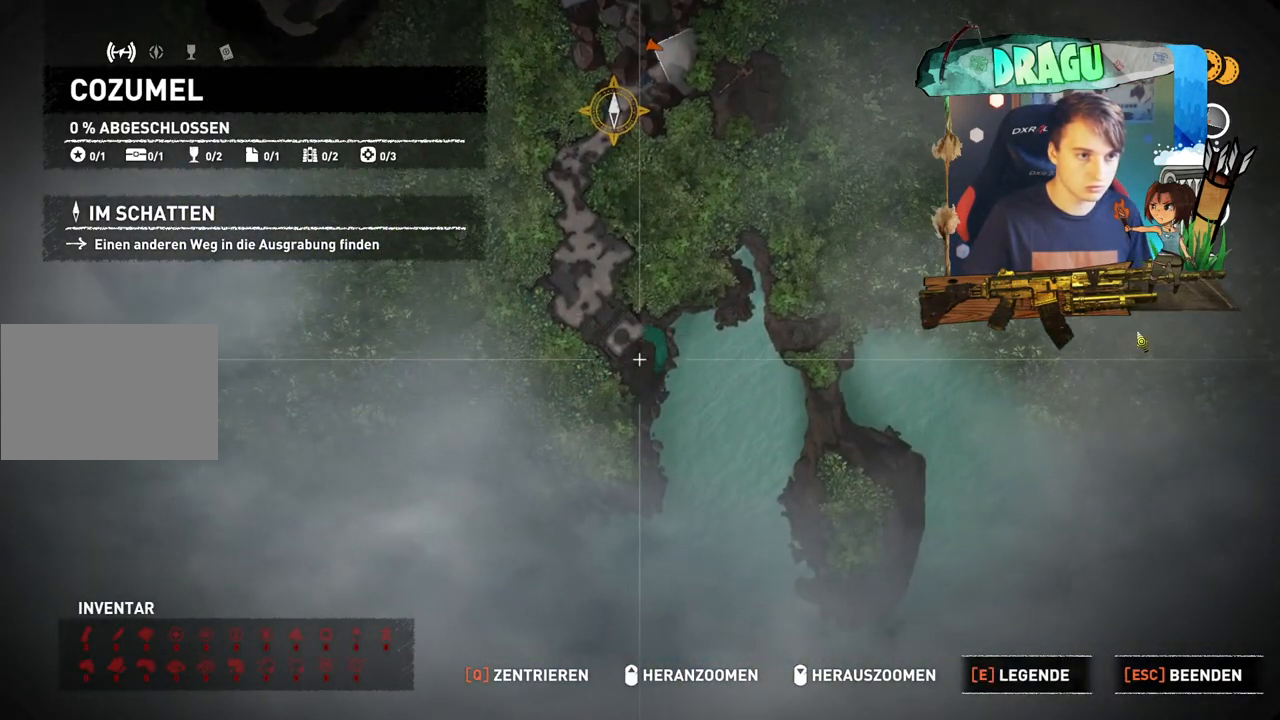
{"keys": [], "mouse": ["left"], "events": []}